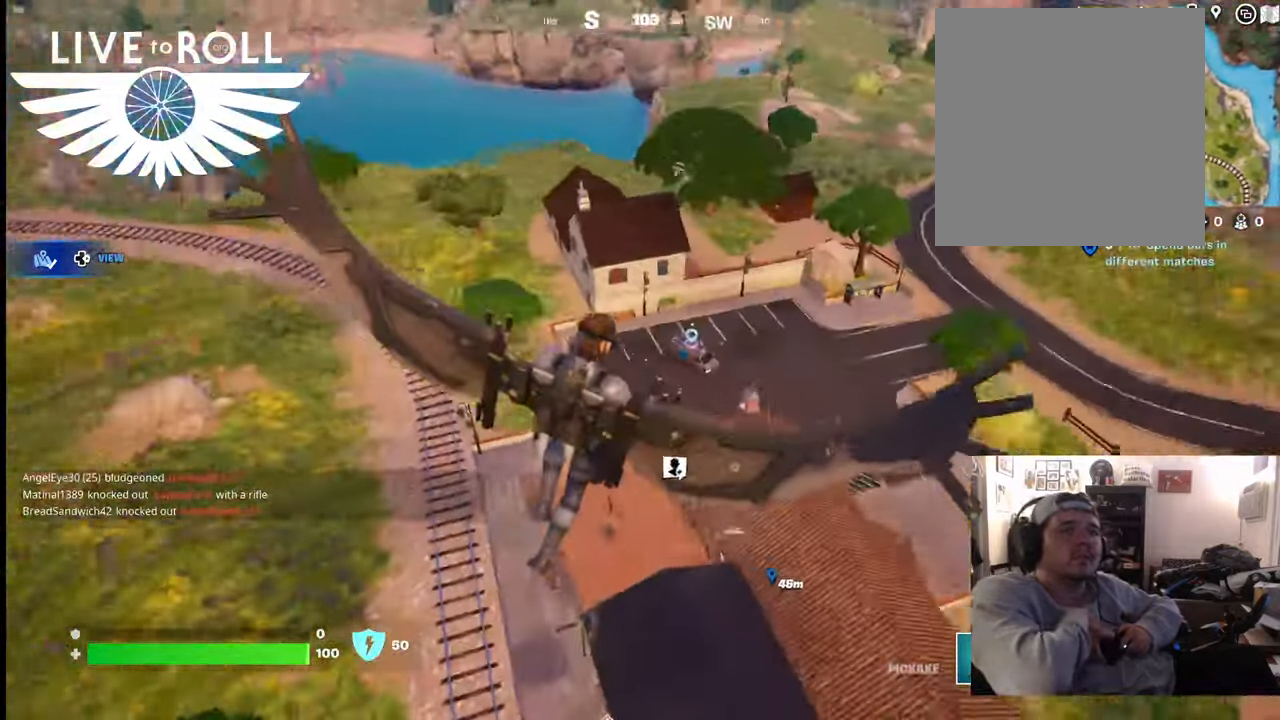
Gameplay with a controller (Xbox layout); each line is a JSON object with the inputs held at the frame after it. "events" lists button and stick changes between this image and that frame as [ms after this image, input, new state], when the widget could be followed in between.
{"buttons": [], "left_stick": "up-left", "right_stick": "right", "events": [[167, "right_stick", "center"], [267, "left_stick", "up-left"], [367, "right_stick", "right"]]}
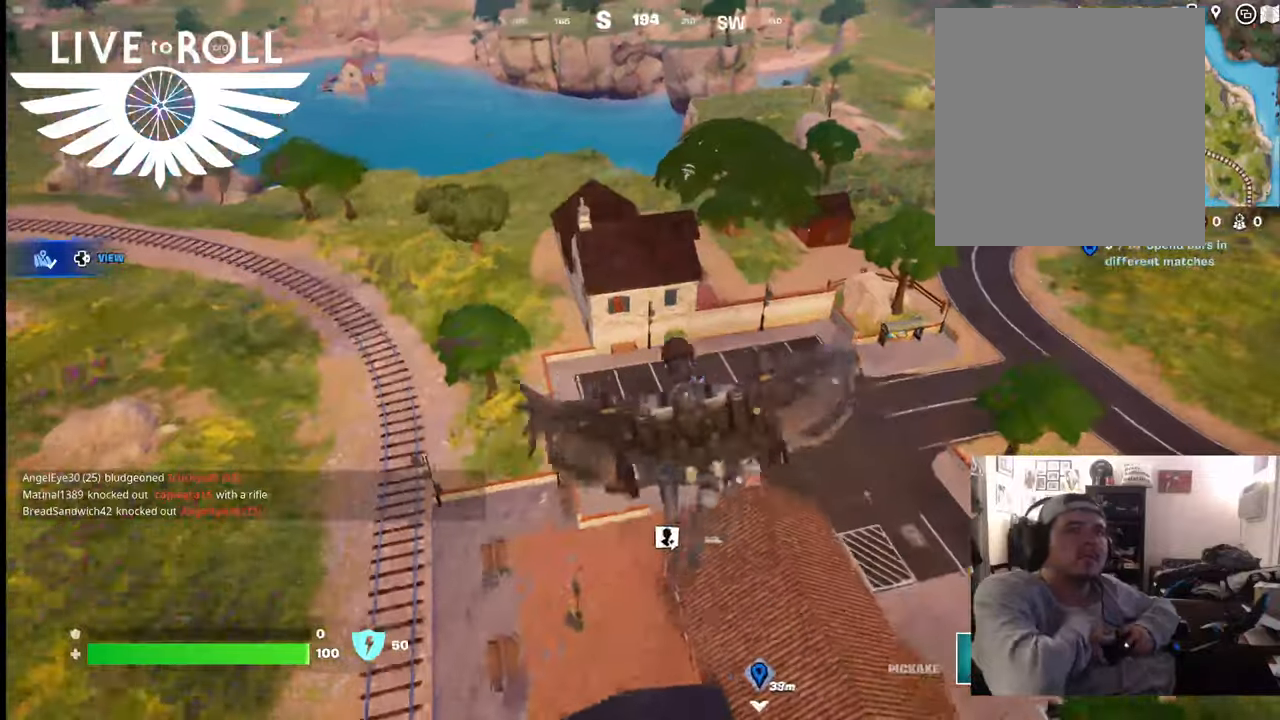
{"buttons": [], "left_stick": "up-left", "right_stick": "right", "events": []}
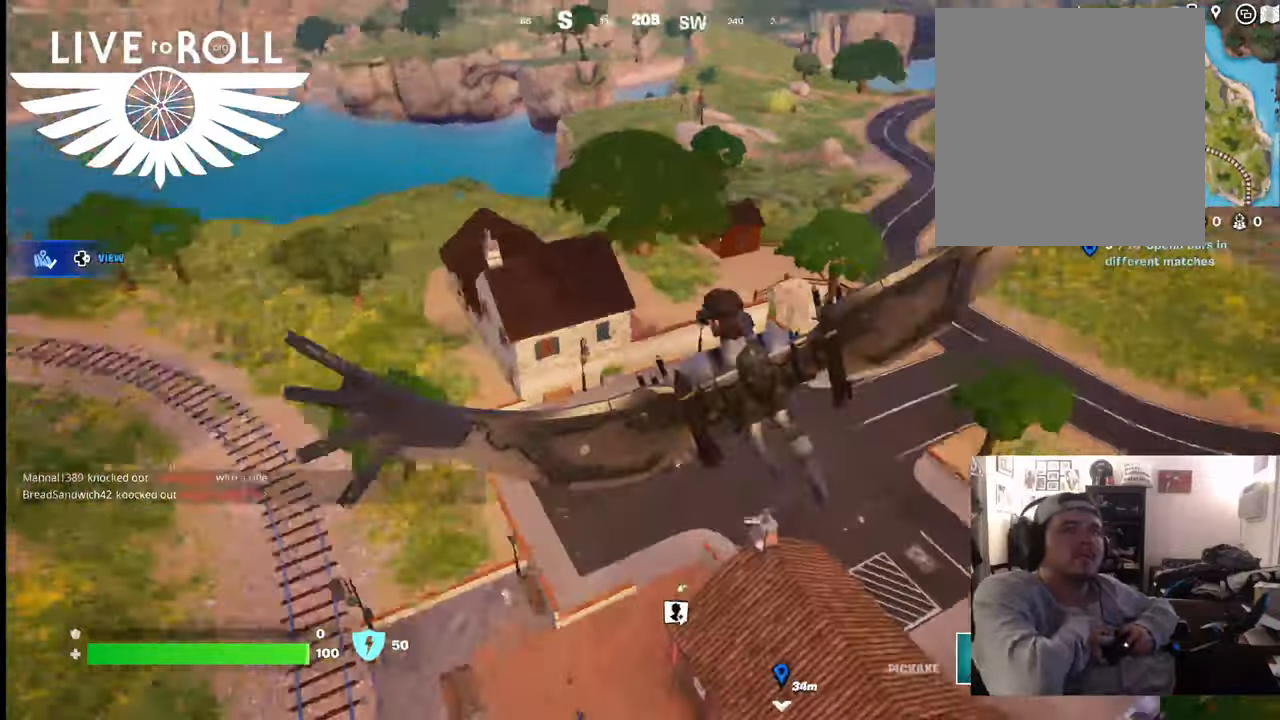
{"buttons": [], "left_stick": "up-left", "right_stick": "right", "events": []}
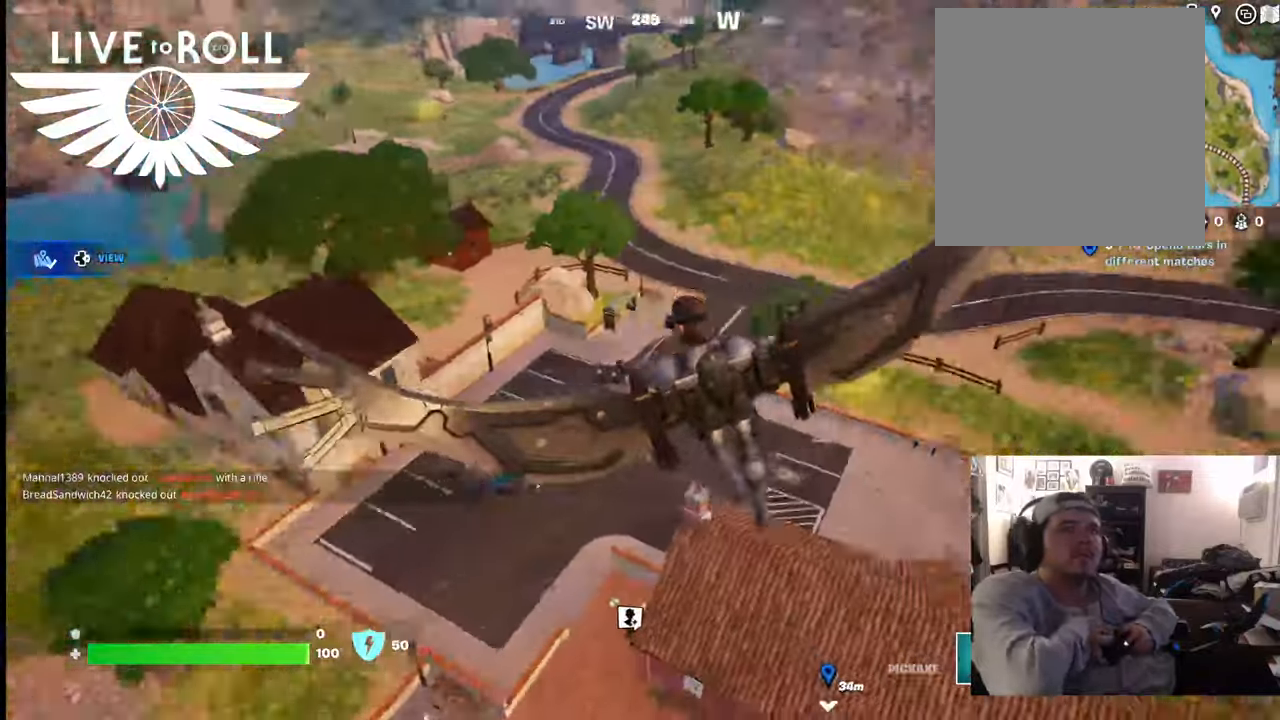
{"buttons": [], "left_stick": "up-left", "right_stick": "right", "events": []}
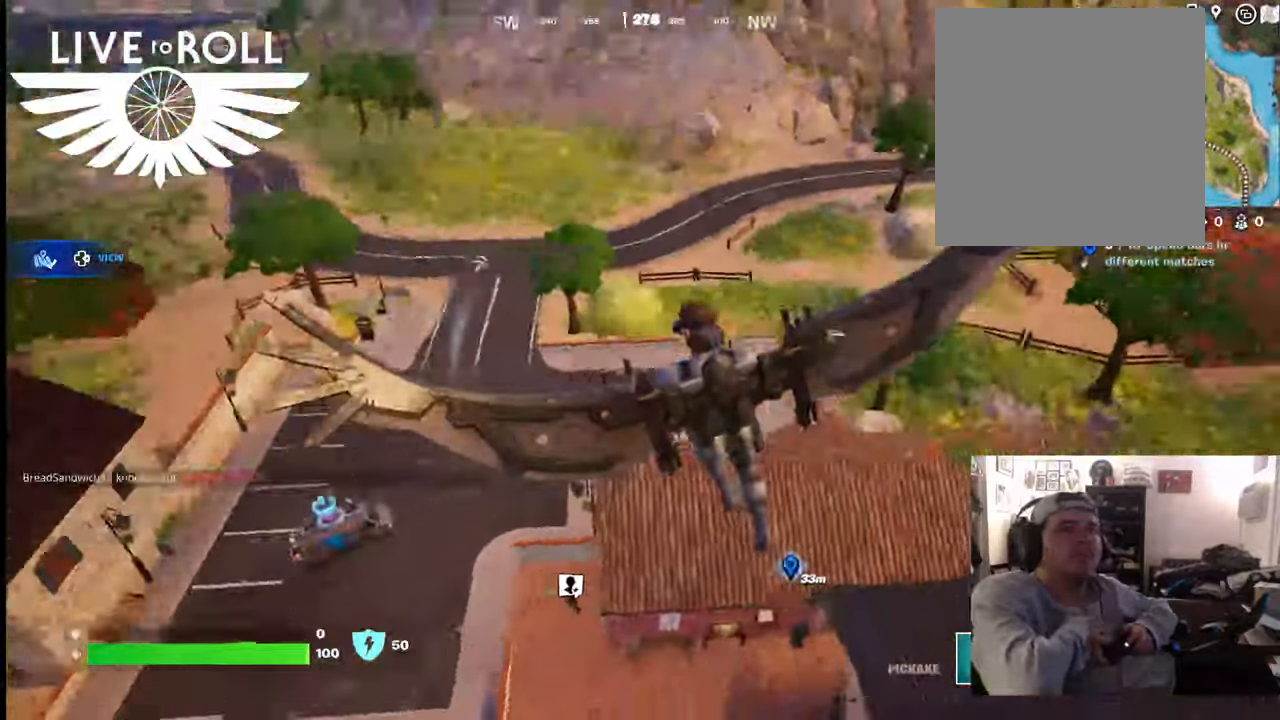
{"buttons": [], "left_stick": "up-left", "right_stick": "right", "events": []}
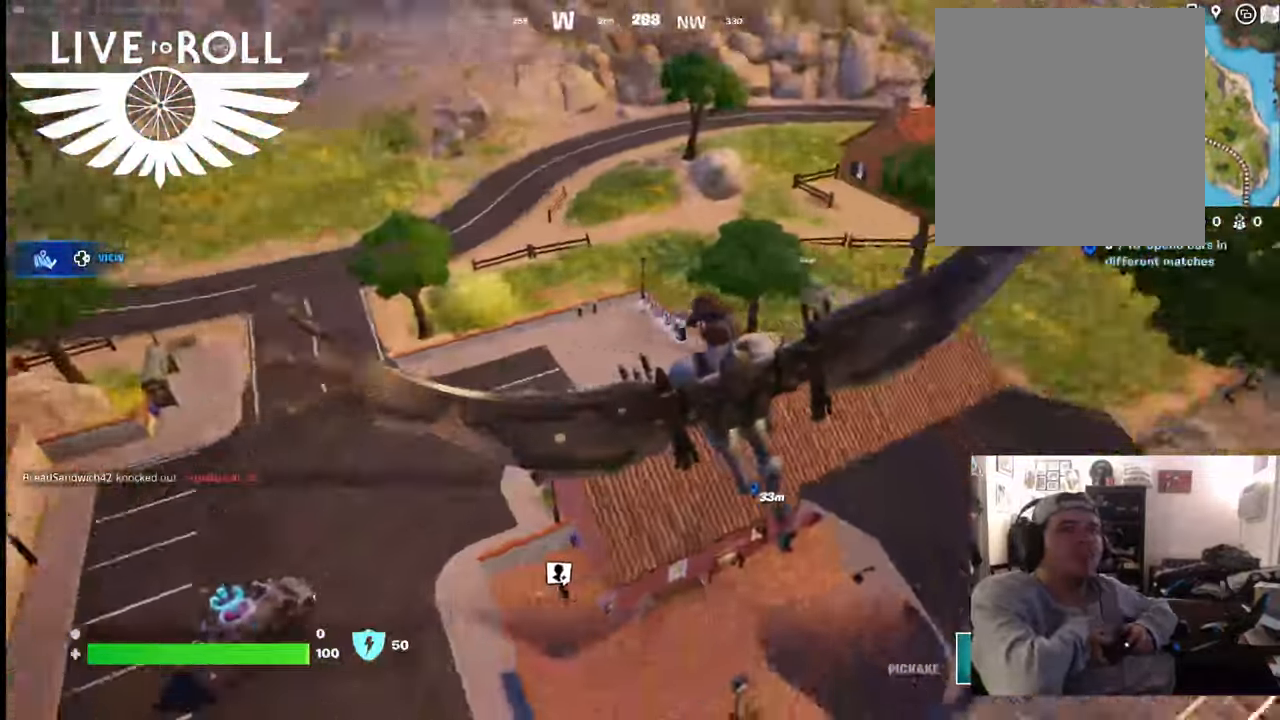
{"buttons": [], "left_stick": "up-left", "right_stick": "right", "events": []}
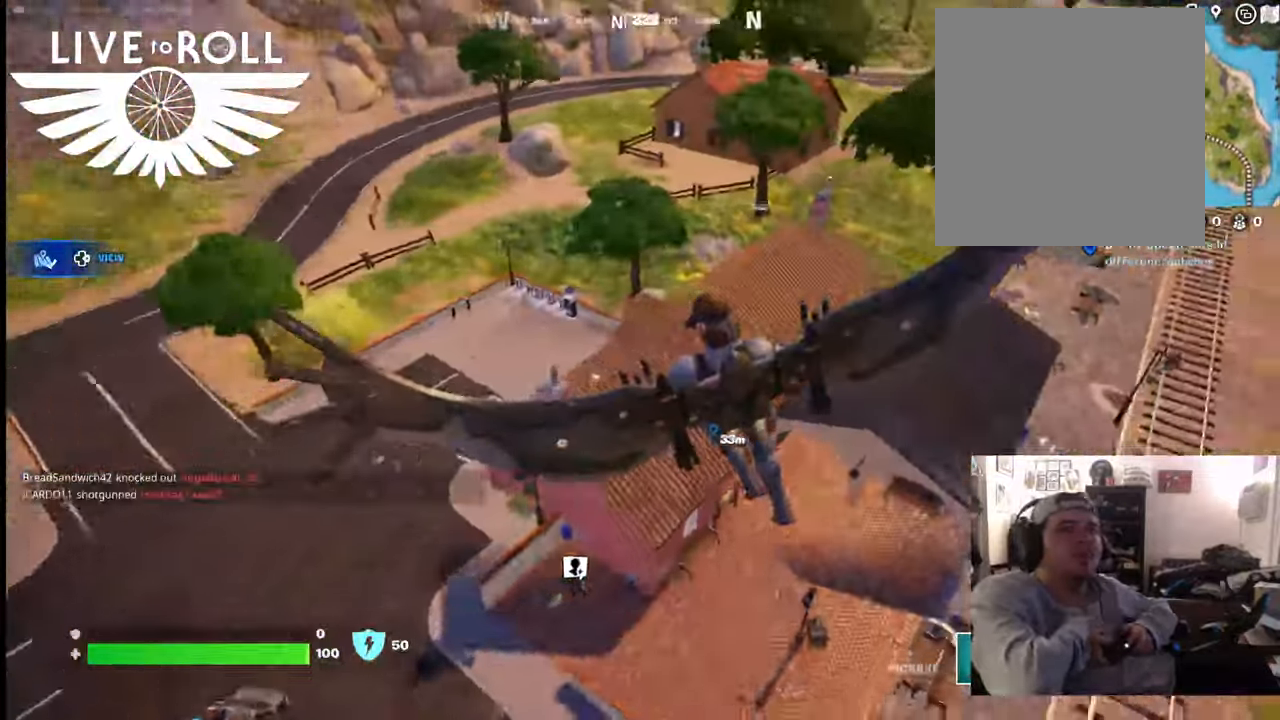
{"buttons": [], "left_stick": "up-left", "right_stick": "right", "events": []}
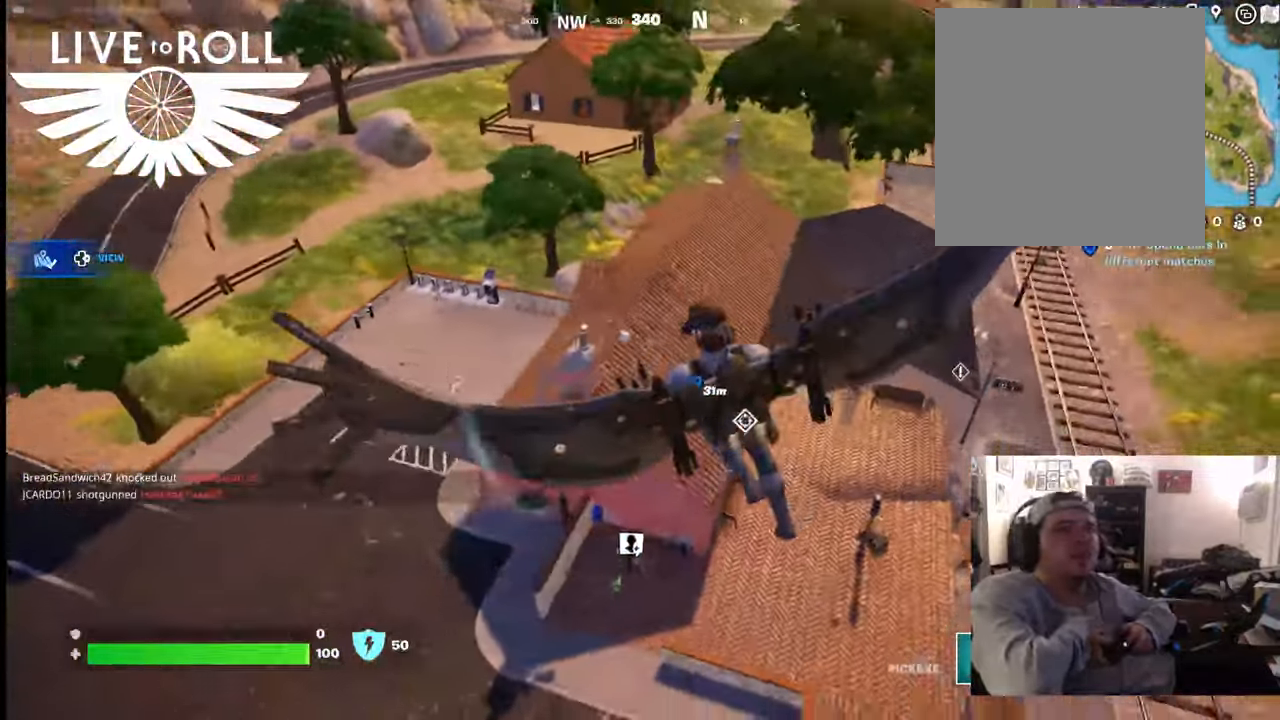
{"buttons": [], "left_stick": "up-right", "right_stick": "center", "events": [[134, "left_stick", "up-right"], [200, "right_stick", "center"]]}
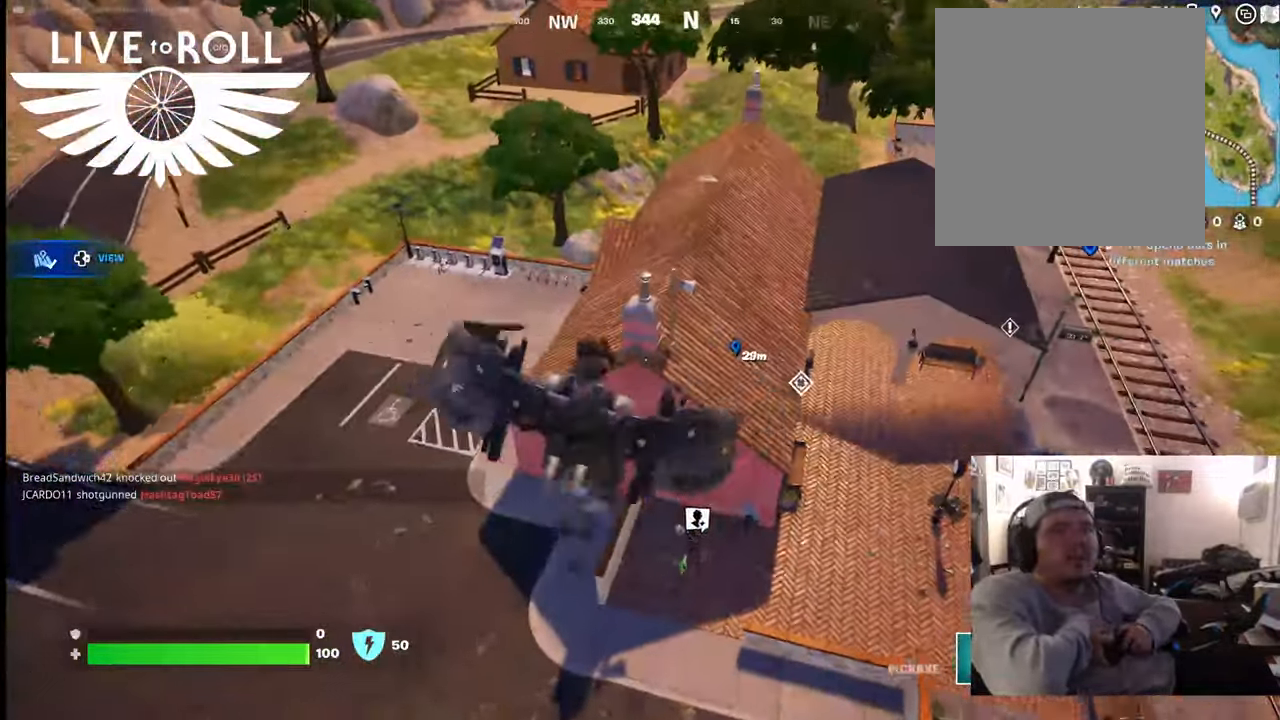
{"buttons": [], "left_stick": "up", "right_stick": "center", "events": [[500, "left_stick", "up"]]}
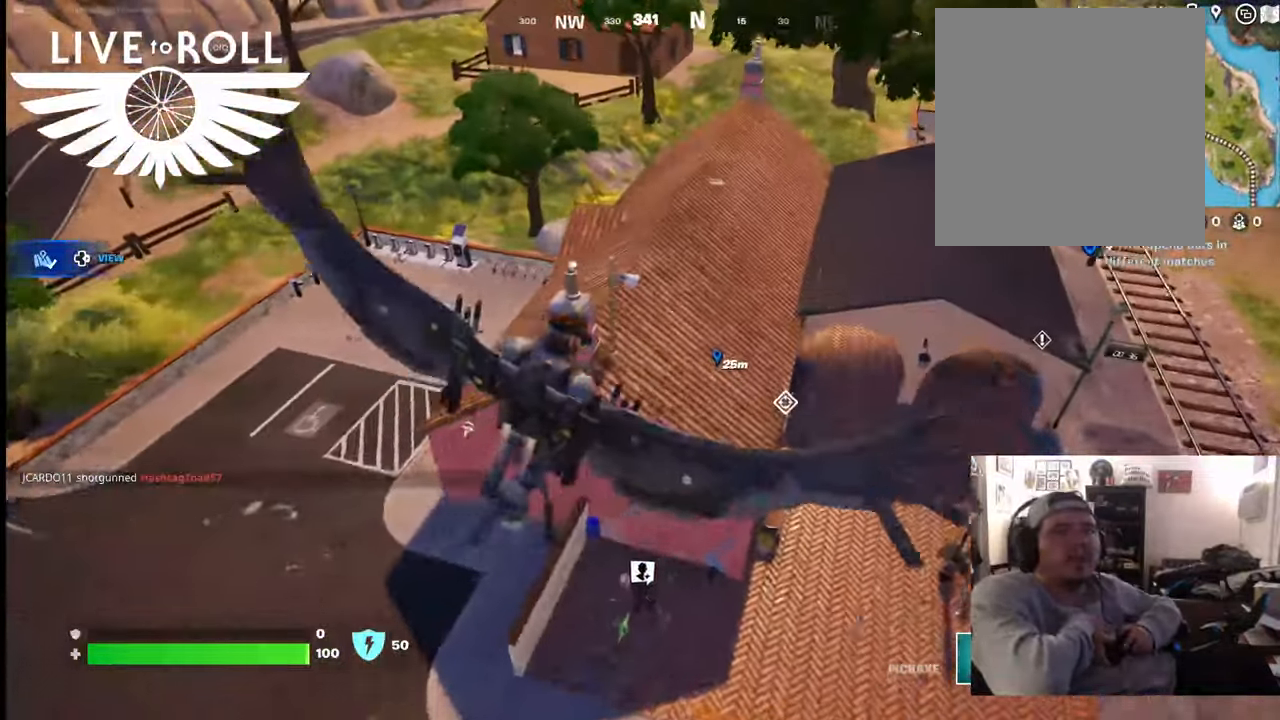
{"buttons": [], "left_stick": "down-left", "right_stick": "up", "events": [[134, "right_stick", "up-left"], [167, "left_stick", "down-left"], [300, "right_stick", "up"]]}
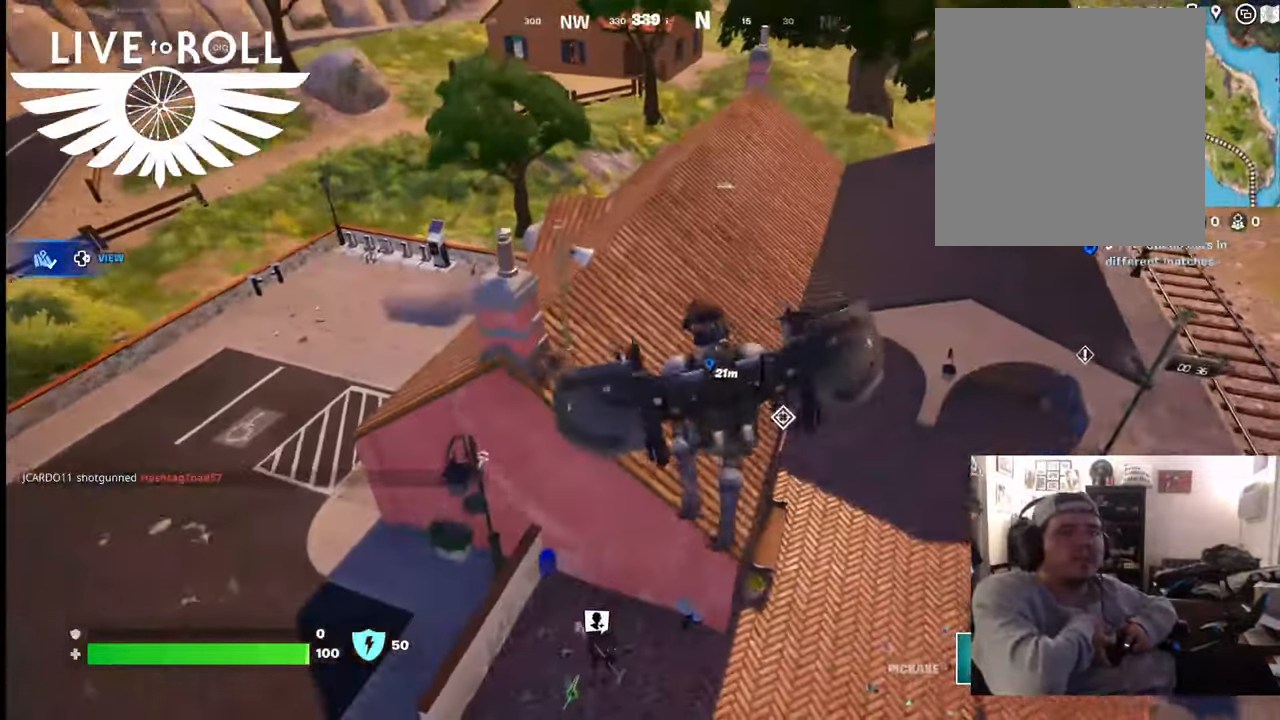
{"buttons": [], "left_stick": "left", "right_stick": "up-right", "events": [[267, "right_stick", "up-right"], [400, "left_stick", "left"]]}
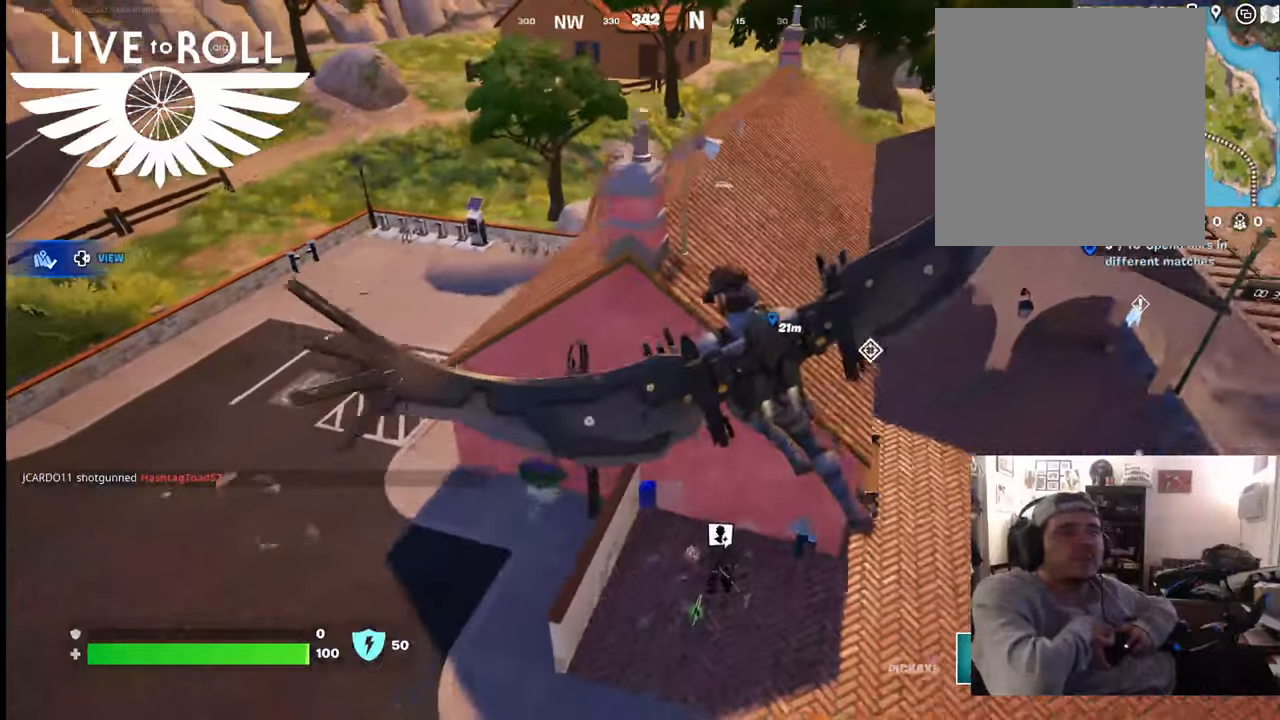
{"buttons": [], "left_stick": "up-right", "right_stick": "right", "events": [[67, "right_stick", "right"], [100, "left_stick", "up"], [234, "left_stick", "up-right"]]}
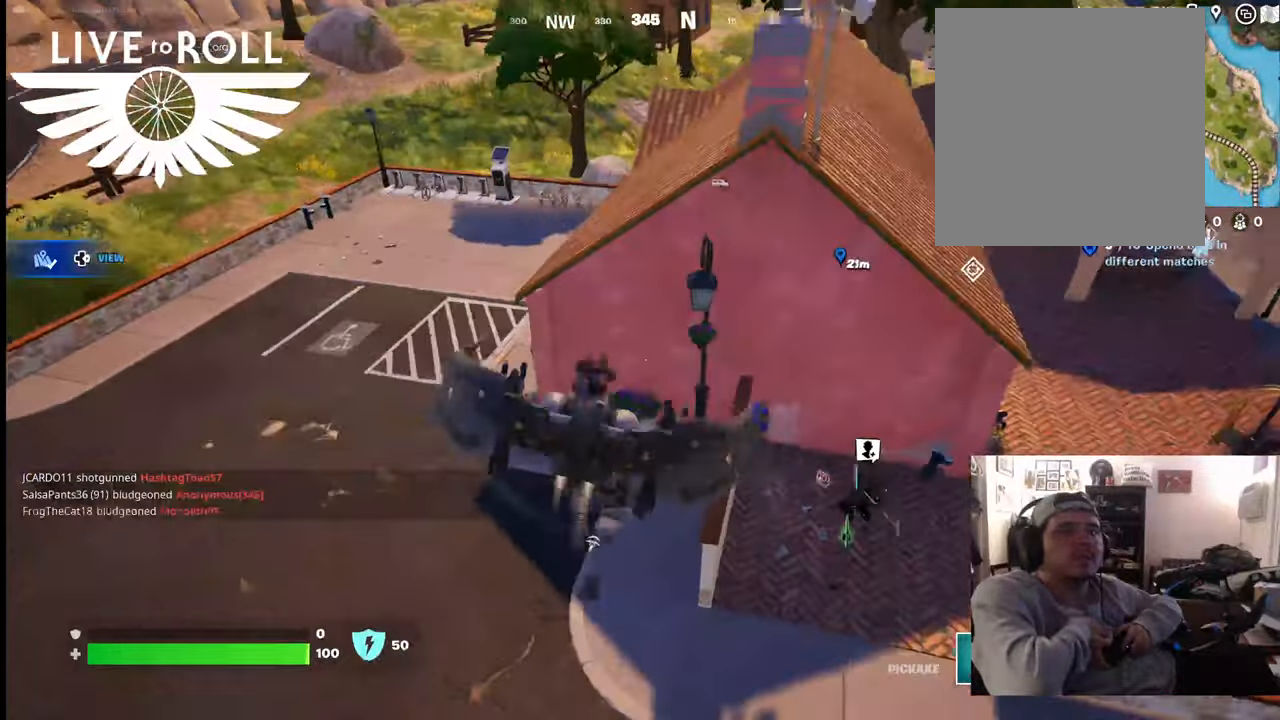
{"buttons": [], "left_stick": "up-right", "right_stick": "center", "events": [[200, "right_stick", "down-right"], [400, "right_stick", "center"]]}
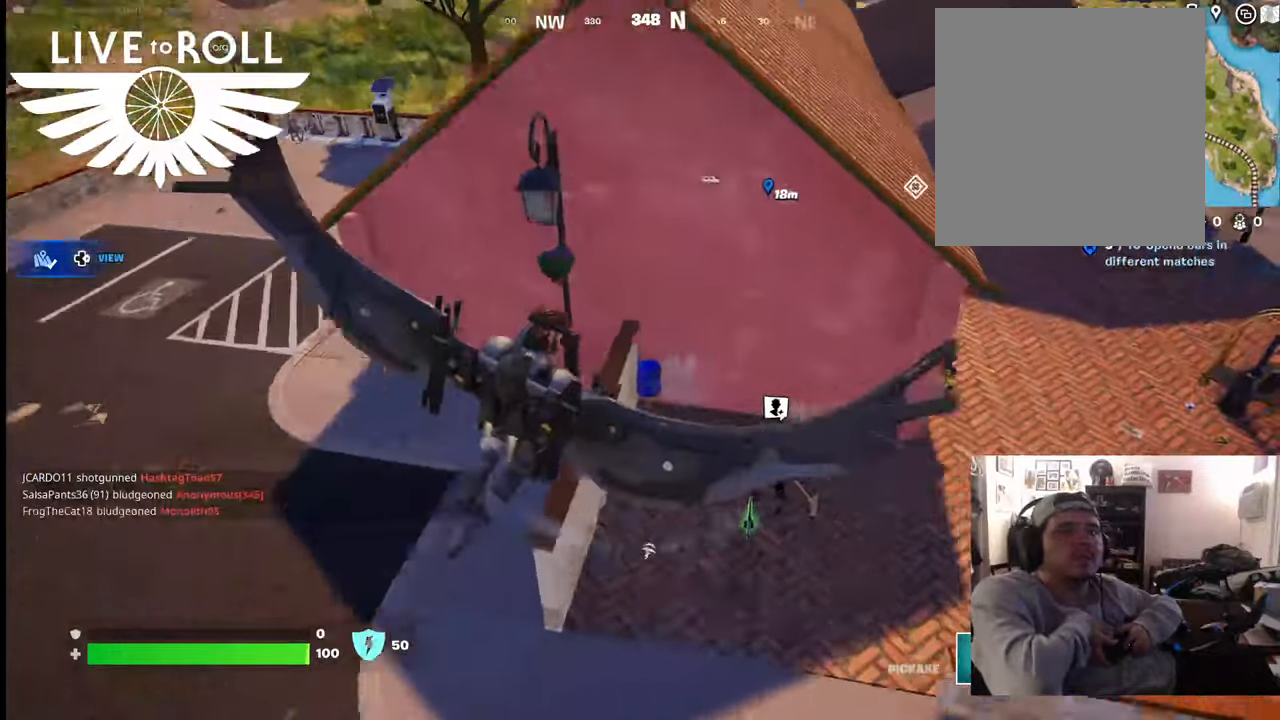
{"buttons": [], "left_stick": "down-left", "right_stick": "center", "events": [[200, "left_stick", "center"], [267, "left_stick", "down-left"]]}
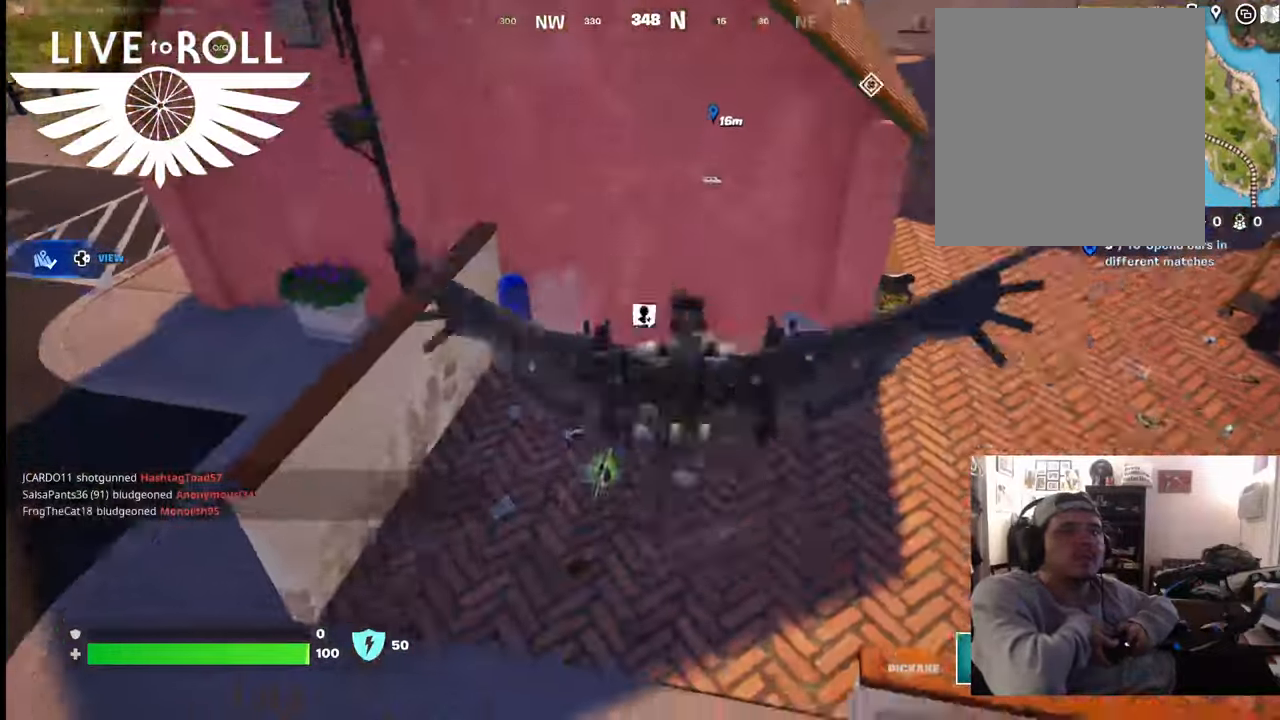
{"buttons": [], "left_stick": "up", "right_stick": "center", "events": [[34, "left_stick", "left"], [200, "left_stick", "up"], [367, "X", "down"], [434, "X", "up"]]}
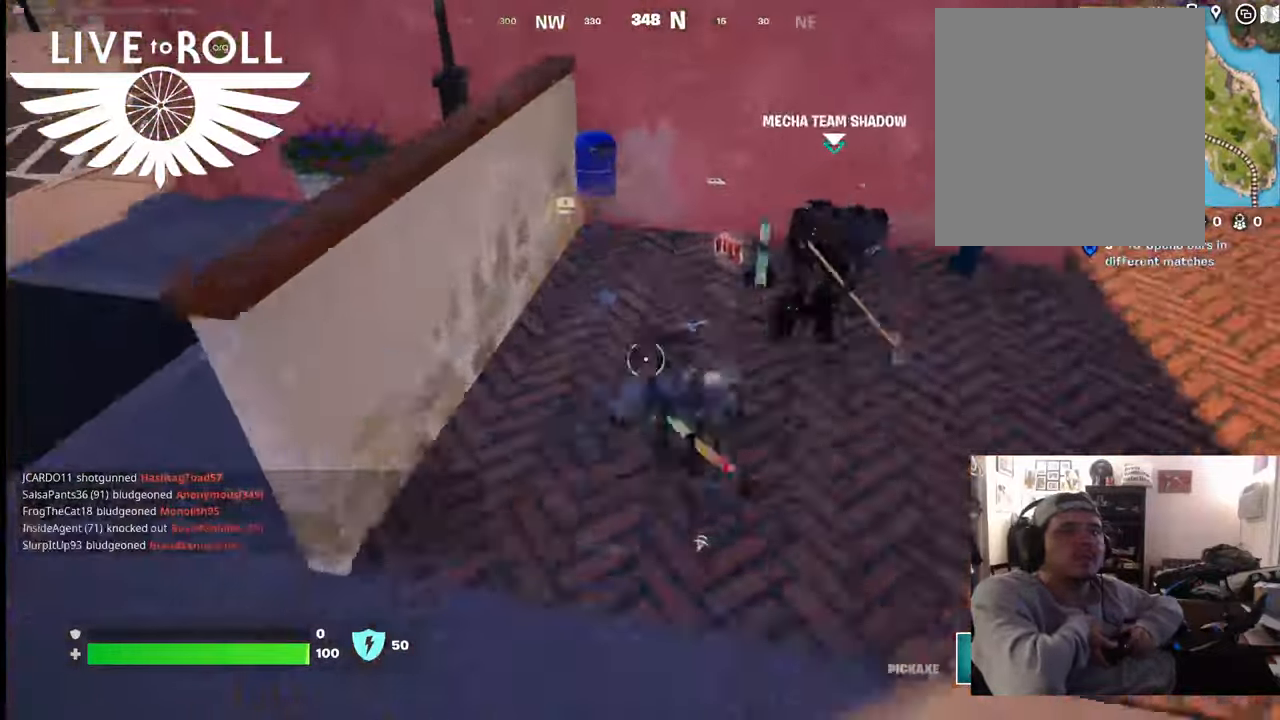
{"buttons": [], "left_stick": "up", "right_stick": "center", "events": [[34, "X", "down"], [34, "left_stick", "up-right"], [134, "X", "up"], [267, "X", "down"], [300, "X", "up"], [434, "X", "down"], [434, "left_stick", "up"], [467, "X", "up"]]}
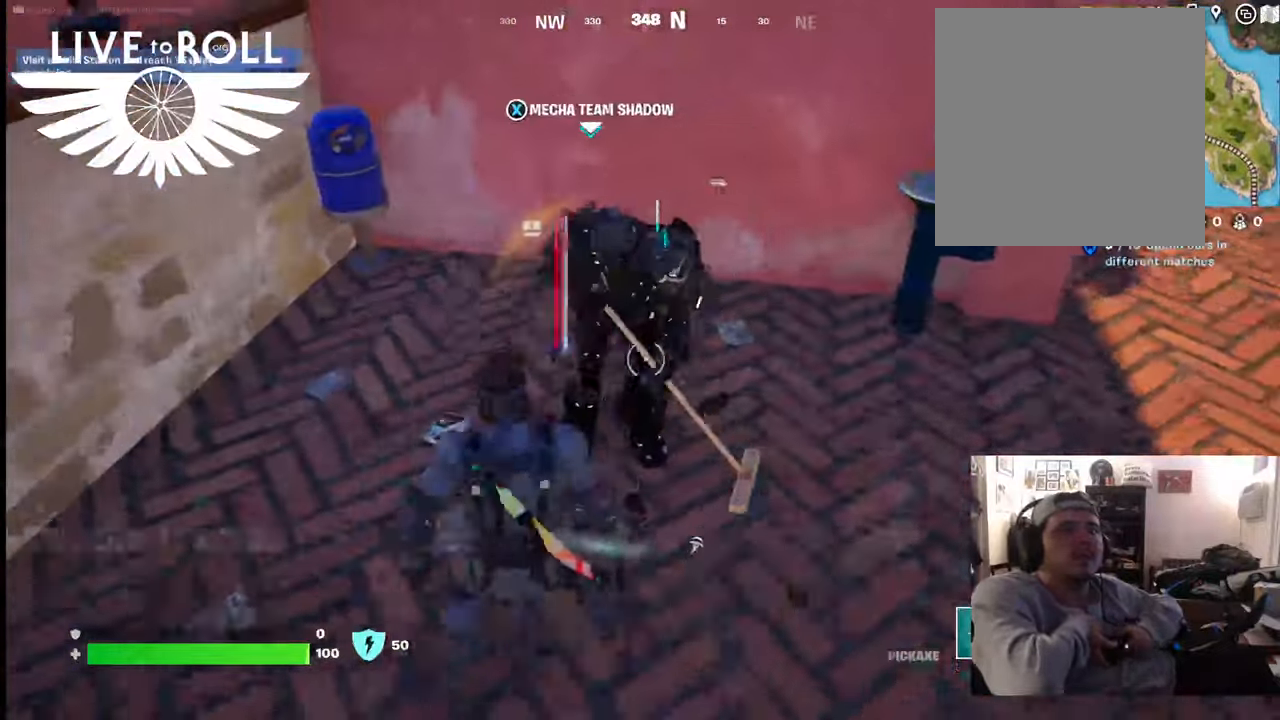
{"buttons": [], "left_stick": "center", "right_stick": "center", "events": [[100, "X", "down"], [200, "X", "up"], [200, "left_stick", "center"]]}
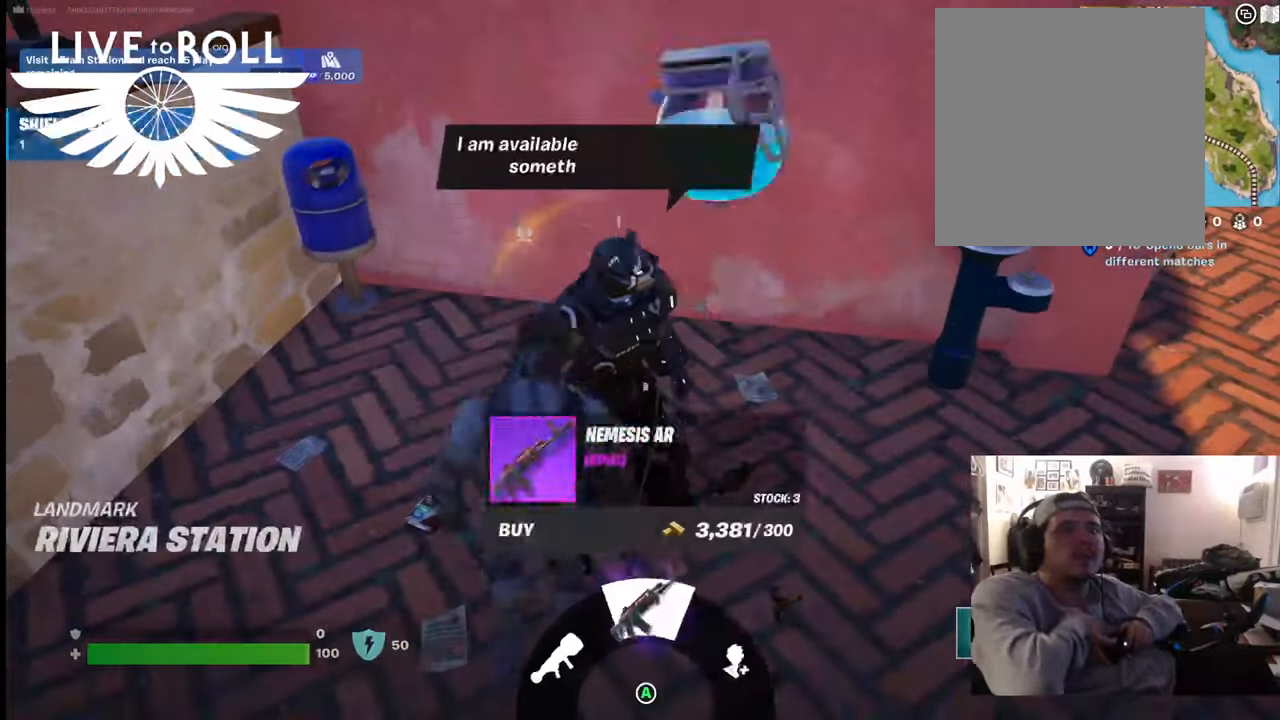
{"buttons": [], "left_stick": "center", "right_stick": "center", "events": [[300, "right_stick", "up-right"], [467, "right_stick", "center"]]}
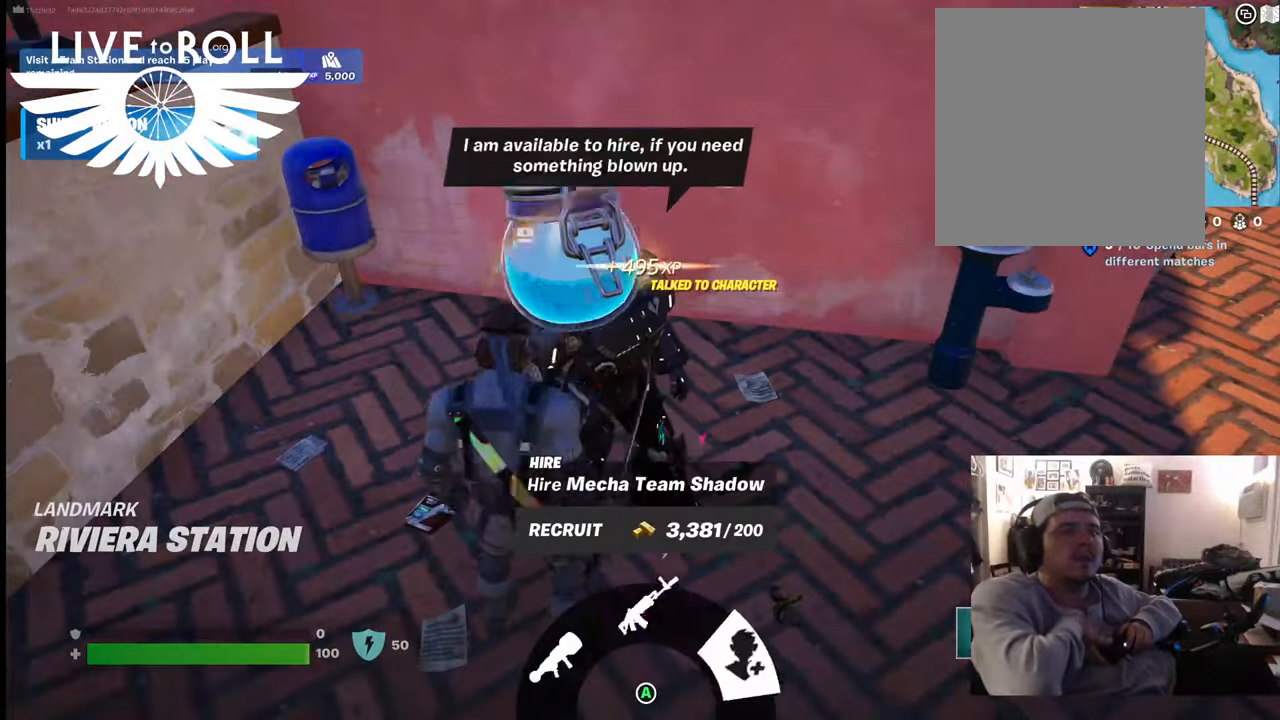
{"buttons": [], "left_stick": "center", "right_stick": "center", "events": [[34, "A", "down"], [200, "A", "up"], [300, "A", "down"], [334, "A", "up"]]}
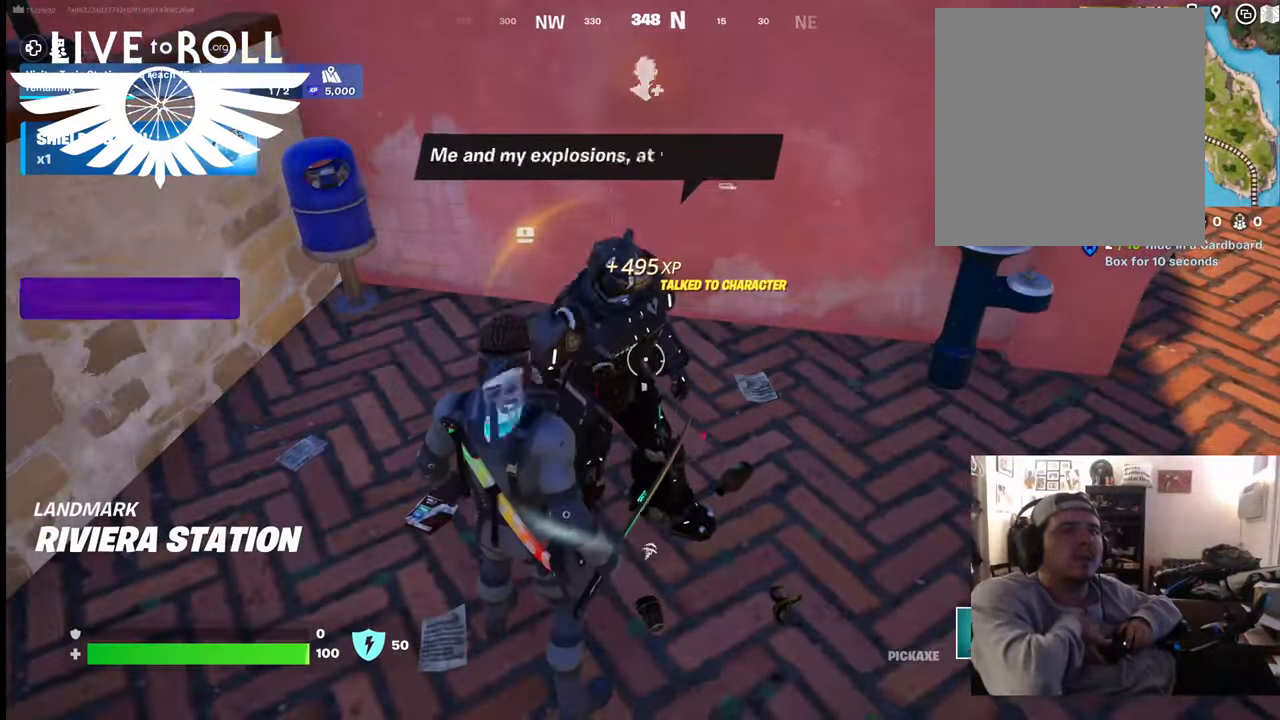
{"buttons": [], "left_stick": "down-left", "right_stick": "center", "events": [[234, "right_stick", "up-left"], [267, "left_stick", "down"], [367, "left_stick", "down-left"], [434, "right_stick", "center"]]}
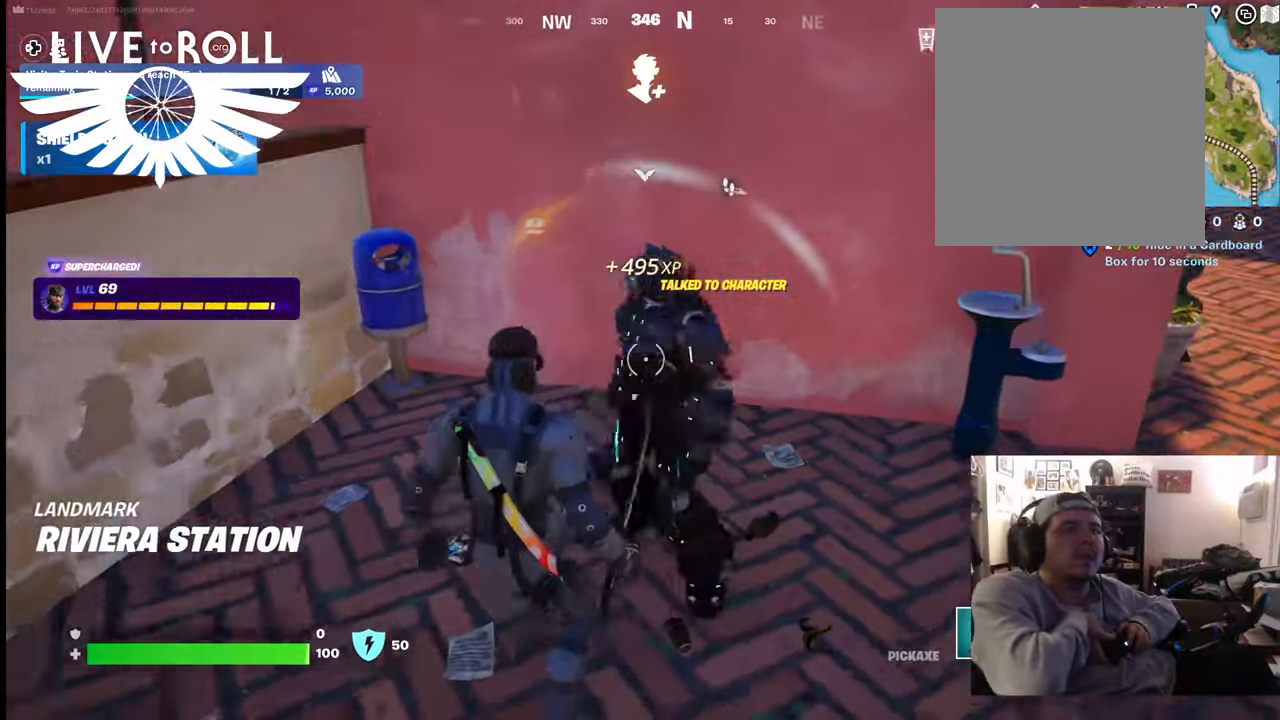
{"buttons": [], "left_stick": "center", "right_stick": "center", "events": [[100, "left_stick", "center"], [134, "X", "down"], [167, "left_stick", "right"], [267, "X", "up"], [334, "left_stick", "center"]]}
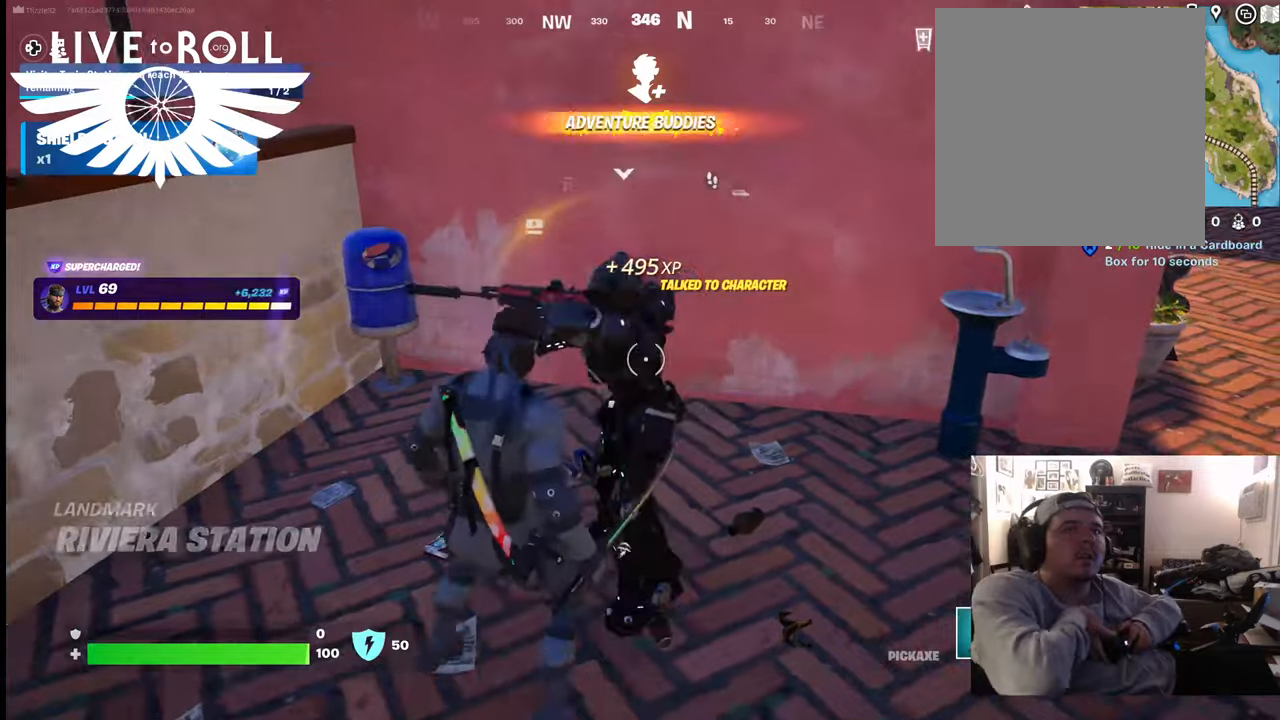
{"buttons": ["X"], "left_stick": "center", "right_stick": "center", "events": [[67, "right_stick", "up-left"], [267, "right_stick", "center"], [500, "X", "down"]]}
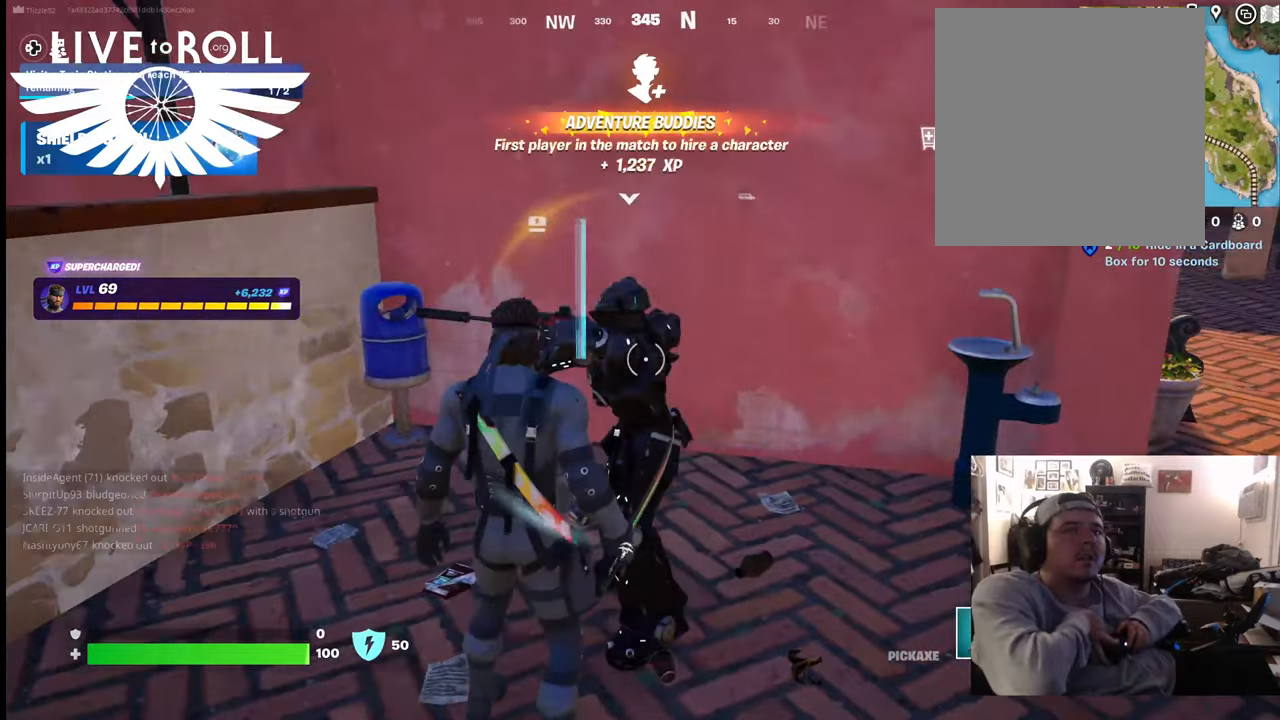
{"buttons": [], "left_stick": "right", "right_stick": "left", "events": [[100, "X", "up"], [167, "left_stick", "right"], [500, "right_stick", "left"]]}
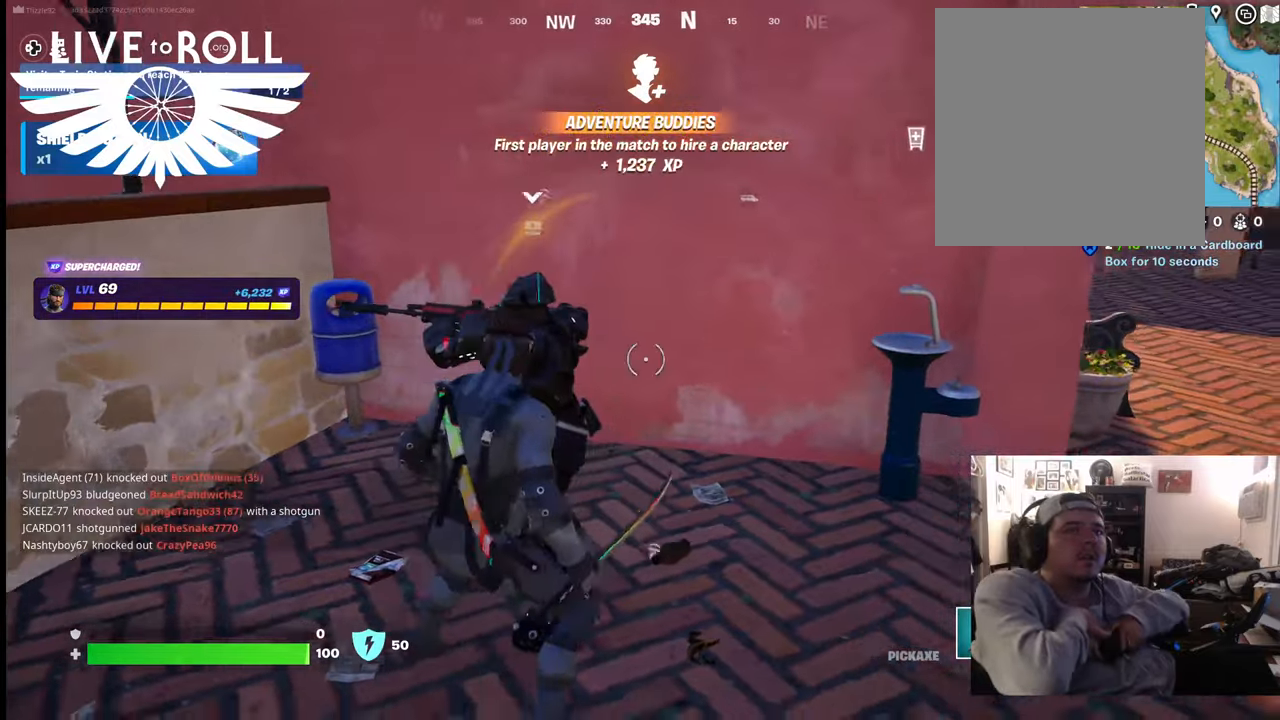
{"buttons": [], "left_stick": "right", "right_stick": "right", "events": [[134, "right_stick", "center"], [200, "right_stick", "right"]]}
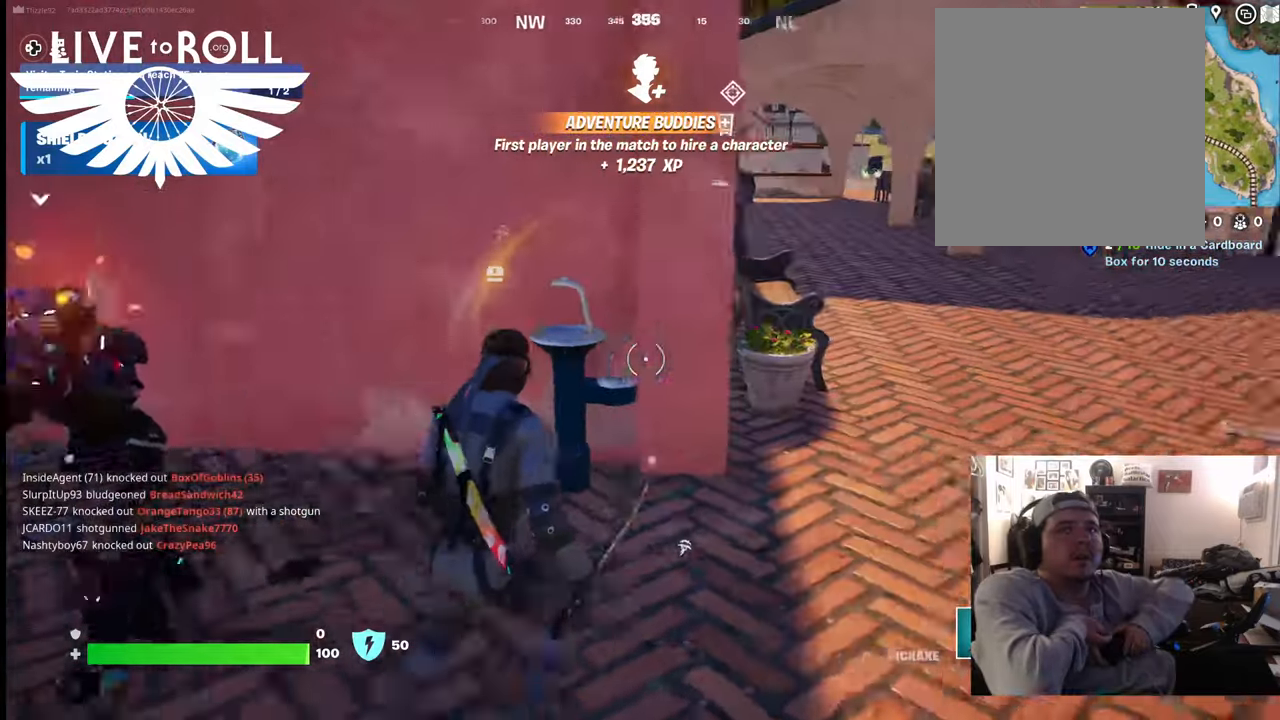
{"buttons": [], "left_stick": "right", "right_stick": "left", "events": [[100, "right_stick", "center"], [234, "right_stick", "left"]]}
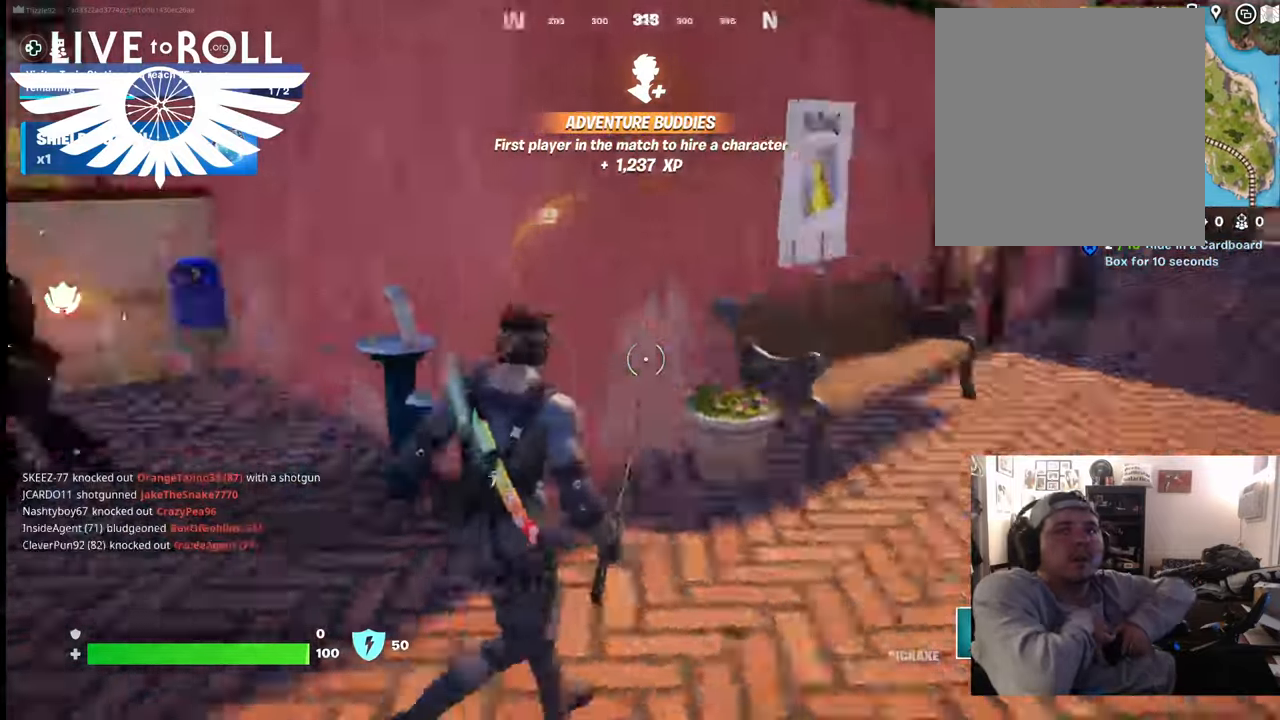
{"buttons": [], "left_stick": "right", "right_stick": "center", "events": [[167, "right_stick", "center"]]}
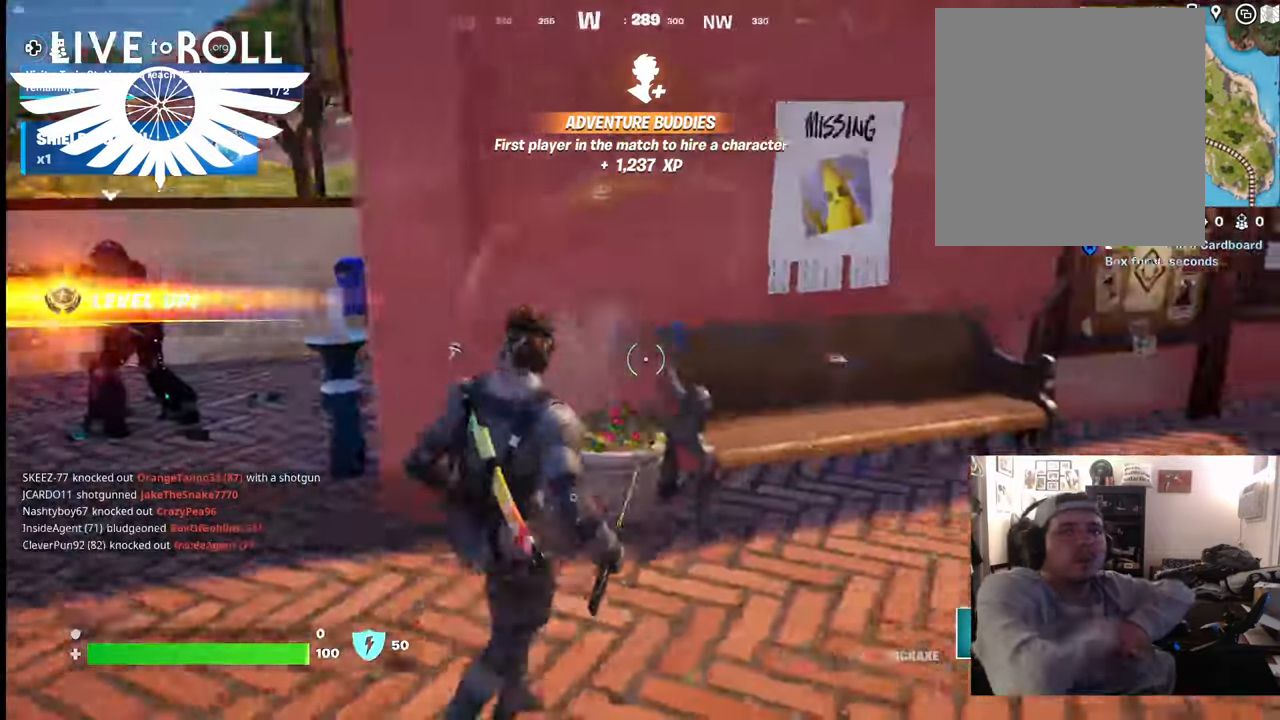
{"buttons": [], "left_stick": "right", "right_stick": "up-left", "events": [[34, "R1", "down"], [134, "R1", "up"], [400, "right_stick", "up-left"]]}
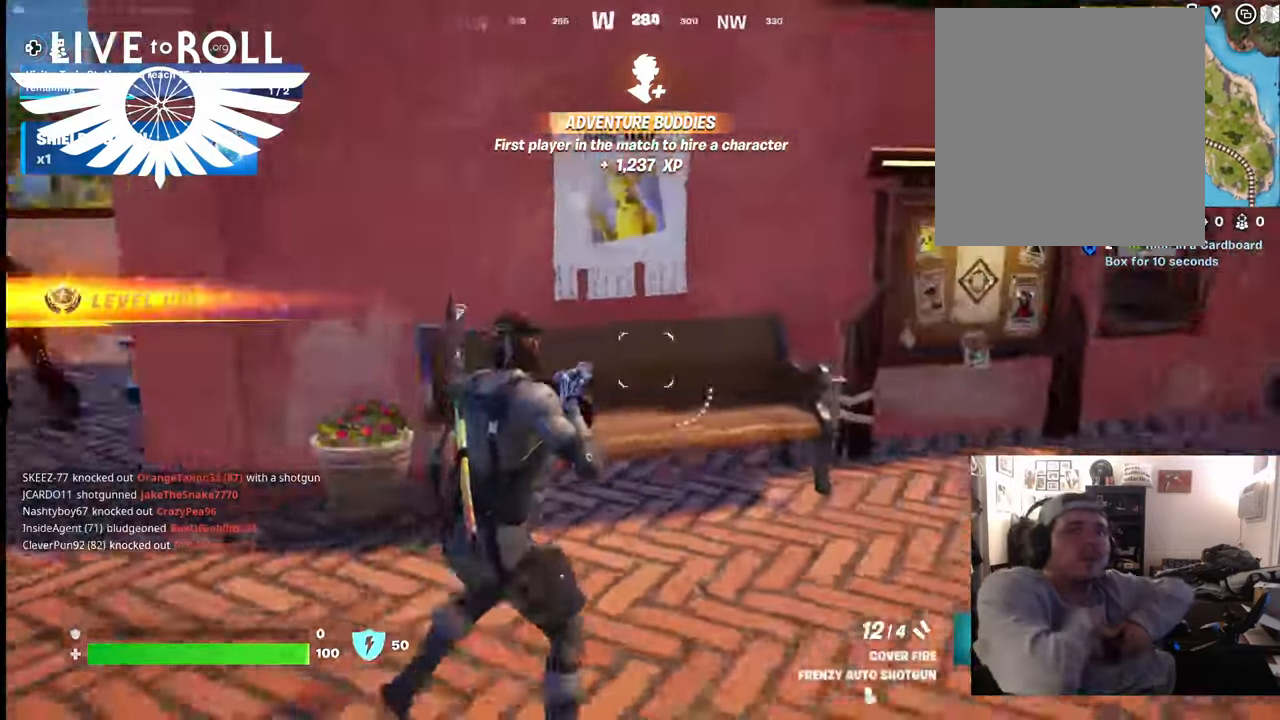
{"buttons": [], "left_stick": "up-left", "right_stick": "left", "events": [[67, "left_stick", "left"], [67, "right_stick", "left"], [267, "left_stick", "up-left"]]}
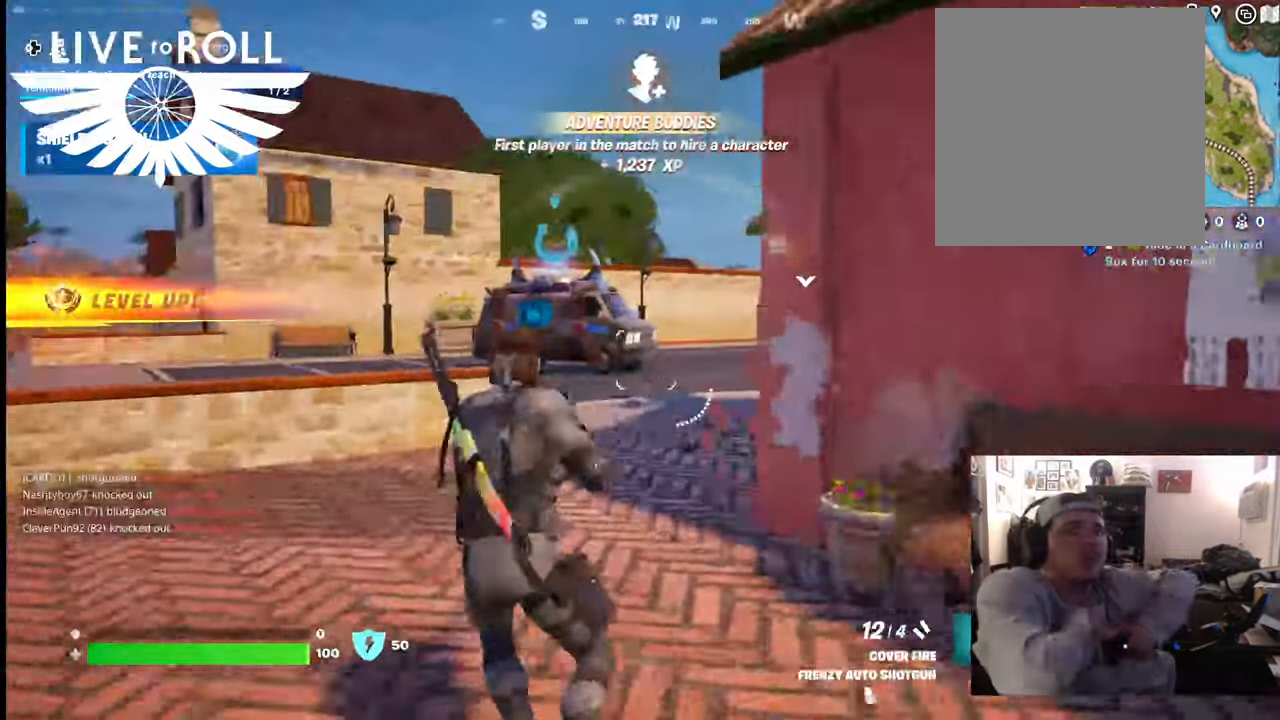
{"buttons": ["L3"], "left_stick": "up", "right_stick": "center", "events": [[67, "left_stick", "up"], [100, "right_stick", "center"], [434, "L3", "down"]]}